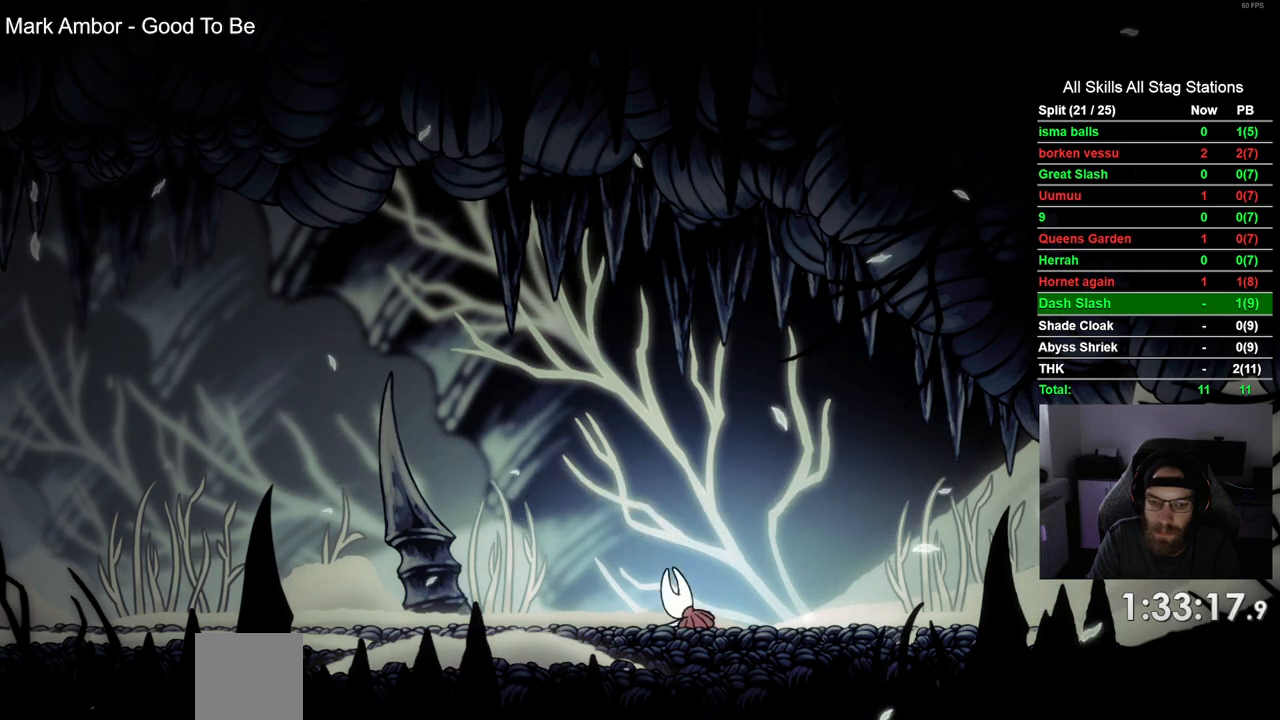
Gameplay with a controller (PlayStation layout); each line is a JSON object with the inputs held at the frame after it. "events" lists button and stick changes between this image and that frame as [ms after this image, input, new state], when the widget could be followed in between.
{"buttons": ["DPAD_LEFT"], "left_stick": "center", "right_stick": "center", "events": []}
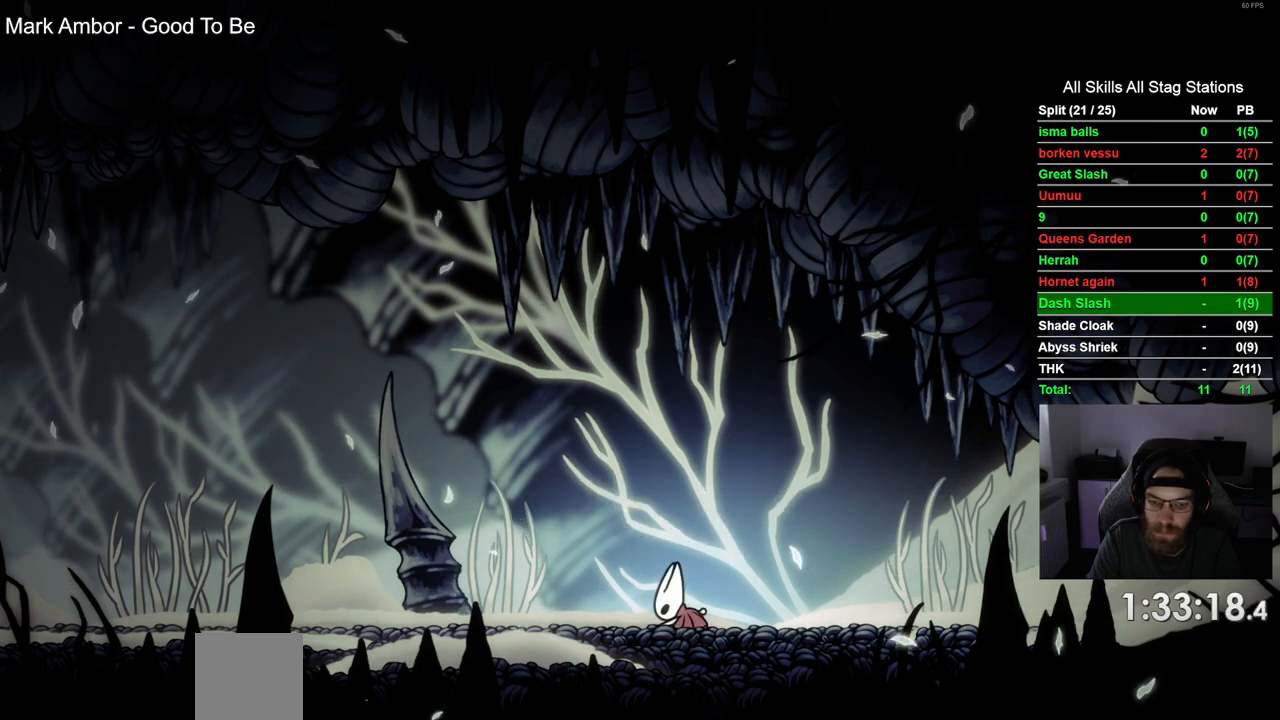
{"buttons": ["DPAD_LEFT"], "left_stick": "center", "right_stick": "center", "events": []}
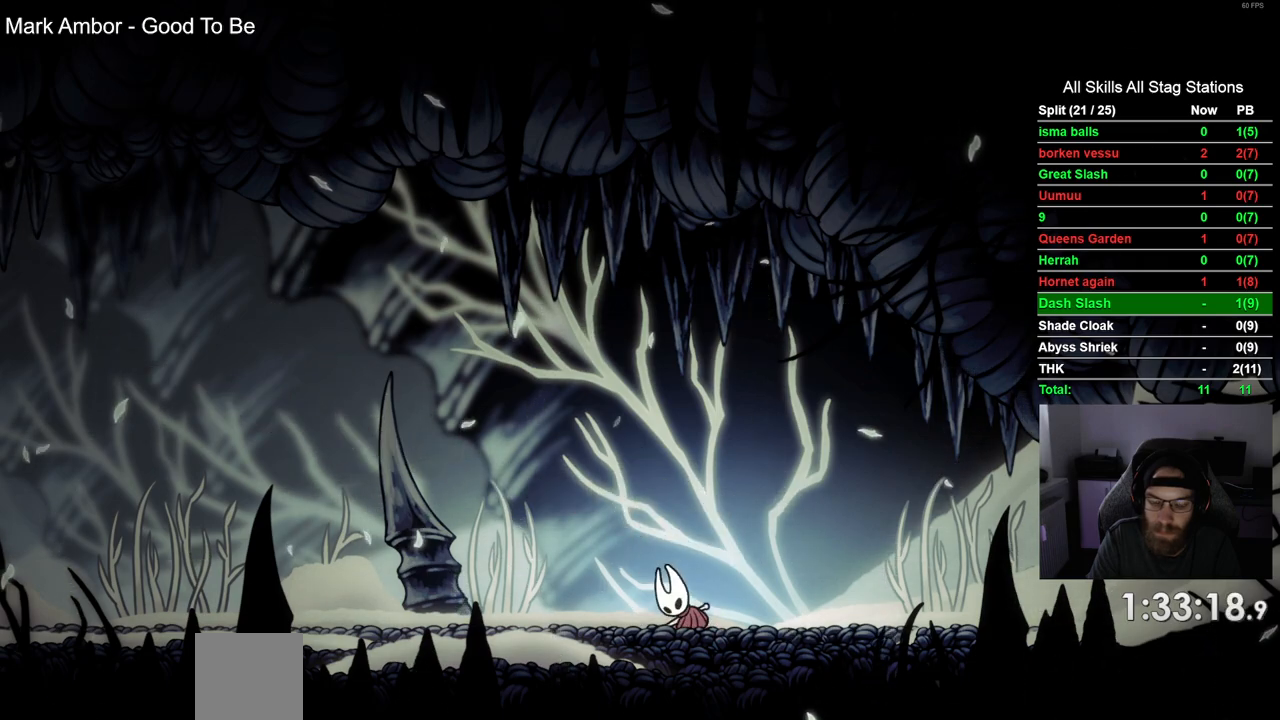
{"buttons": ["DPAD_LEFT"], "left_stick": "center", "right_stick": "center", "events": []}
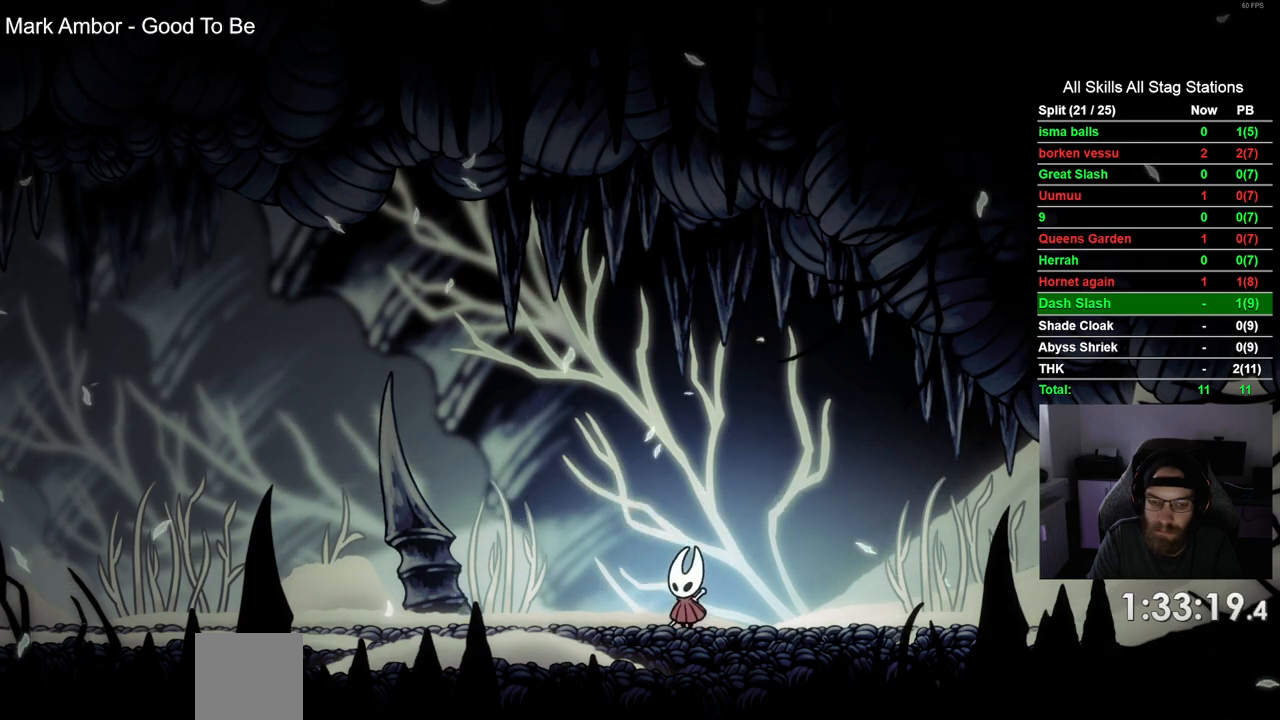
{"buttons": ["DPAD_LEFT"], "left_stick": "center", "right_stick": "center", "events": [[50, "R2", "down"], [267, "R2", "up"]]}
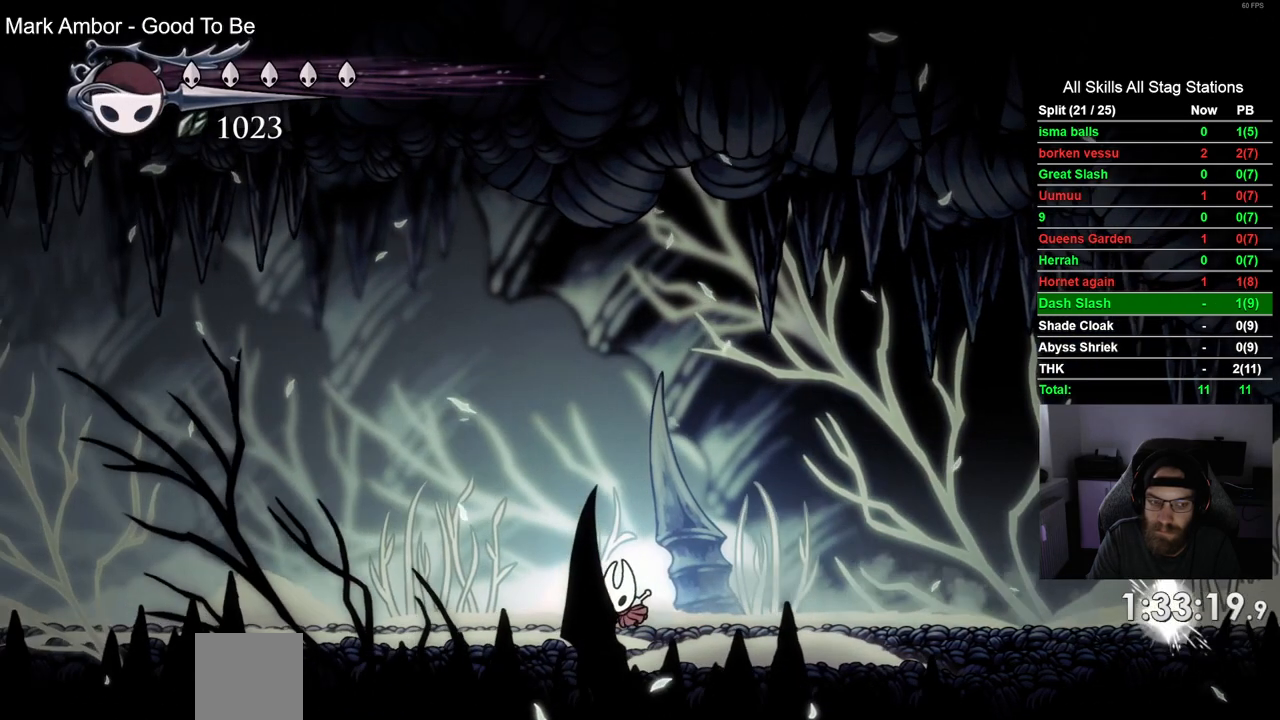
{"buttons": ["DPAD_LEFT"], "left_stick": "center", "right_stick": "center", "events": [[150, "R2", "down"], [383, "R2", "up"]]}
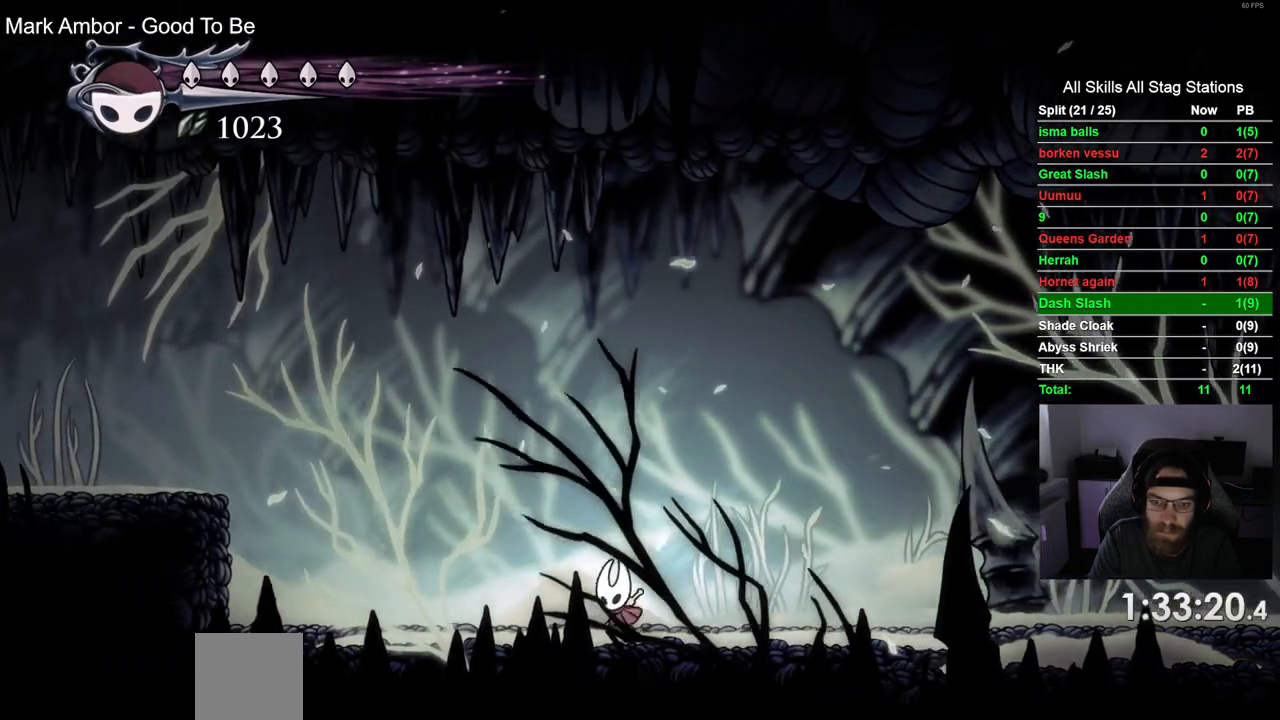
{"buttons": ["DPAD_LEFT"], "left_stick": "center", "right_stick": "center", "events": []}
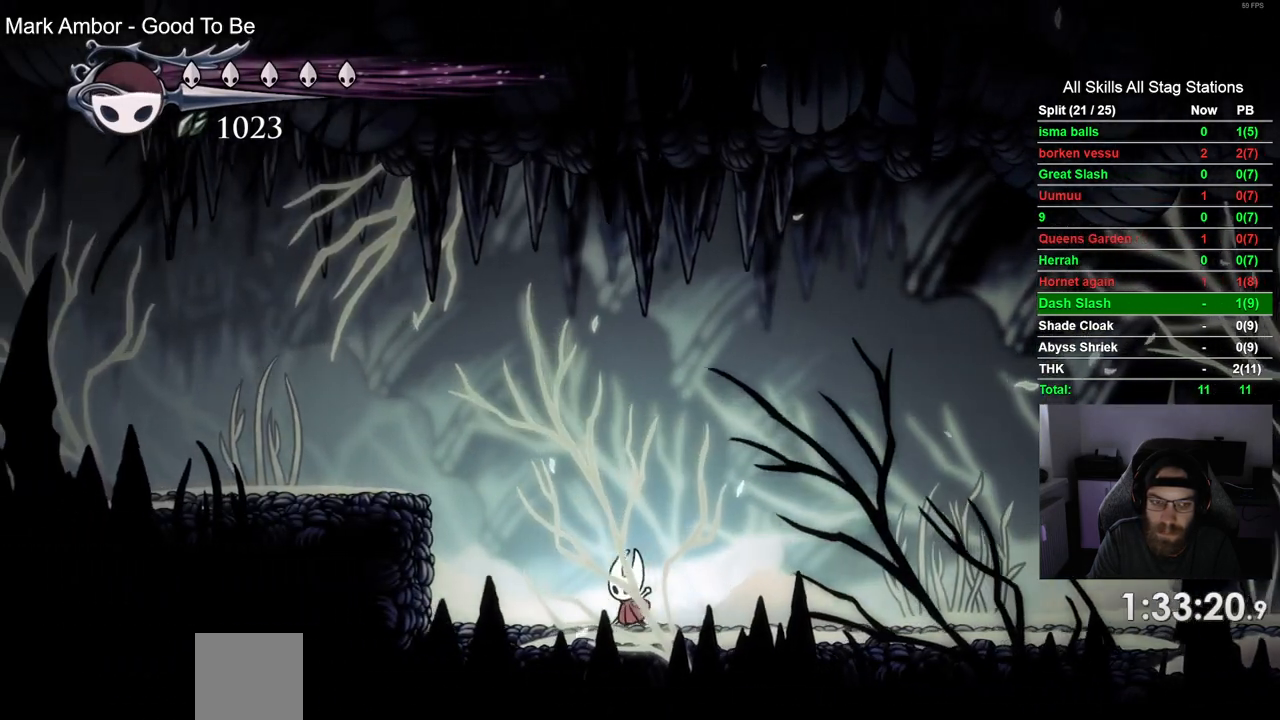
{"buttons": ["CROSS", "DPAD_LEFT"], "left_stick": "center", "right_stick": "center", "events": [[17, "CROSS", "down"]]}
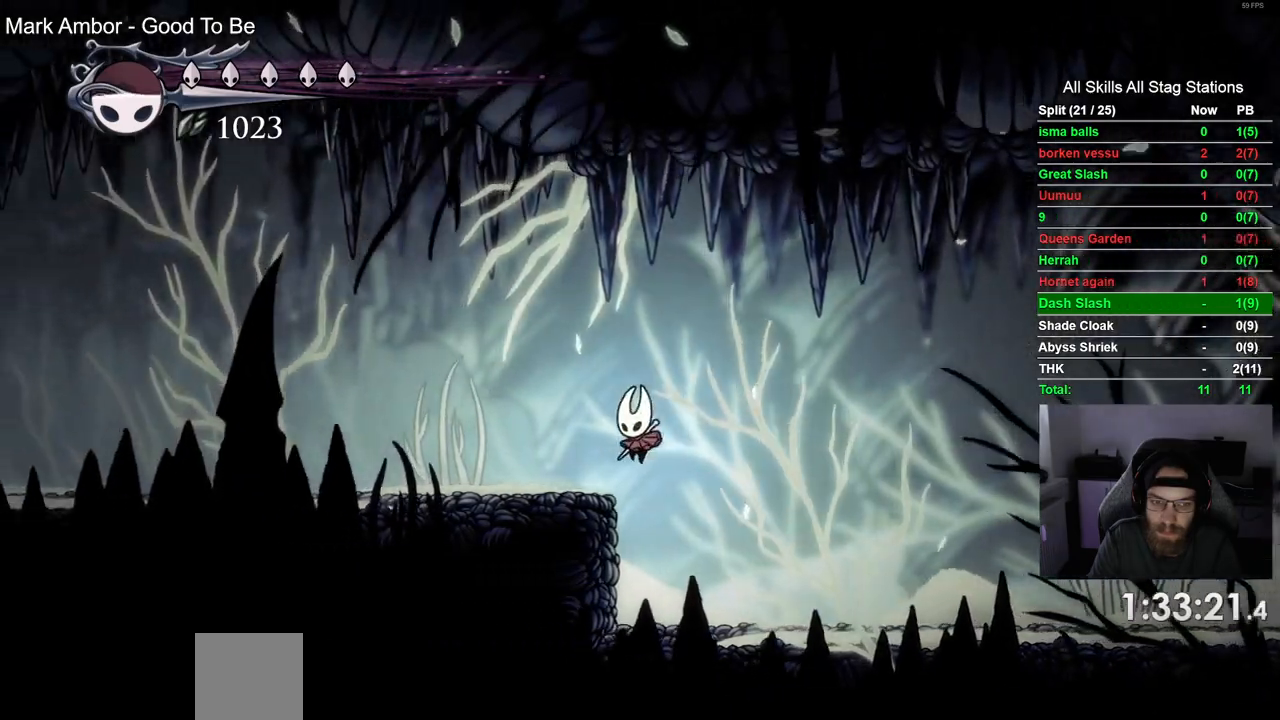
{"buttons": ["CROSS", "DPAD_LEFT"], "left_stick": "center", "right_stick": "center", "events": [[50, "CROSS", "up"], [250, "DPAD_LEFT", "up"], [350, "CROSS", "down"], [483, "DPAD_LEFT", "down"]]}
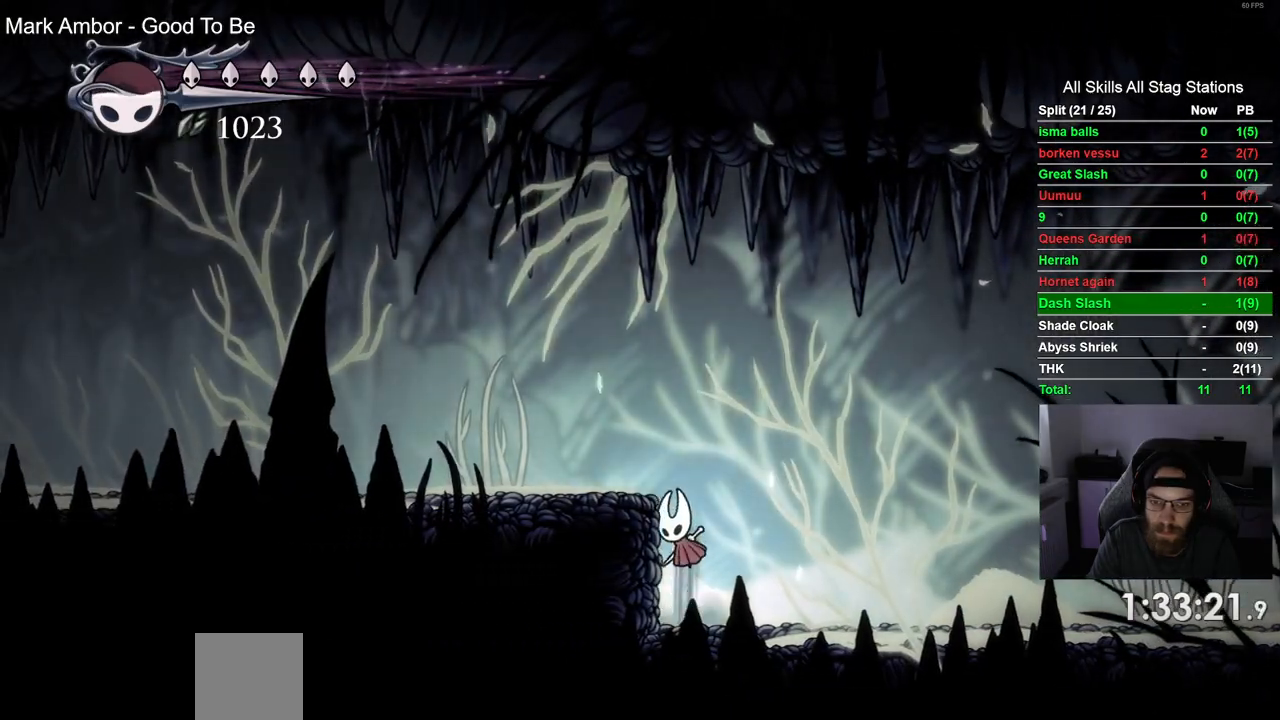
{"buttons": ["L2"], "left_stick": "center", "right_stick": "center", "events": [[67, "CROSS", "up"], [167, "DPAD_LEFT", "up"], [333, "L2", "down"]]}
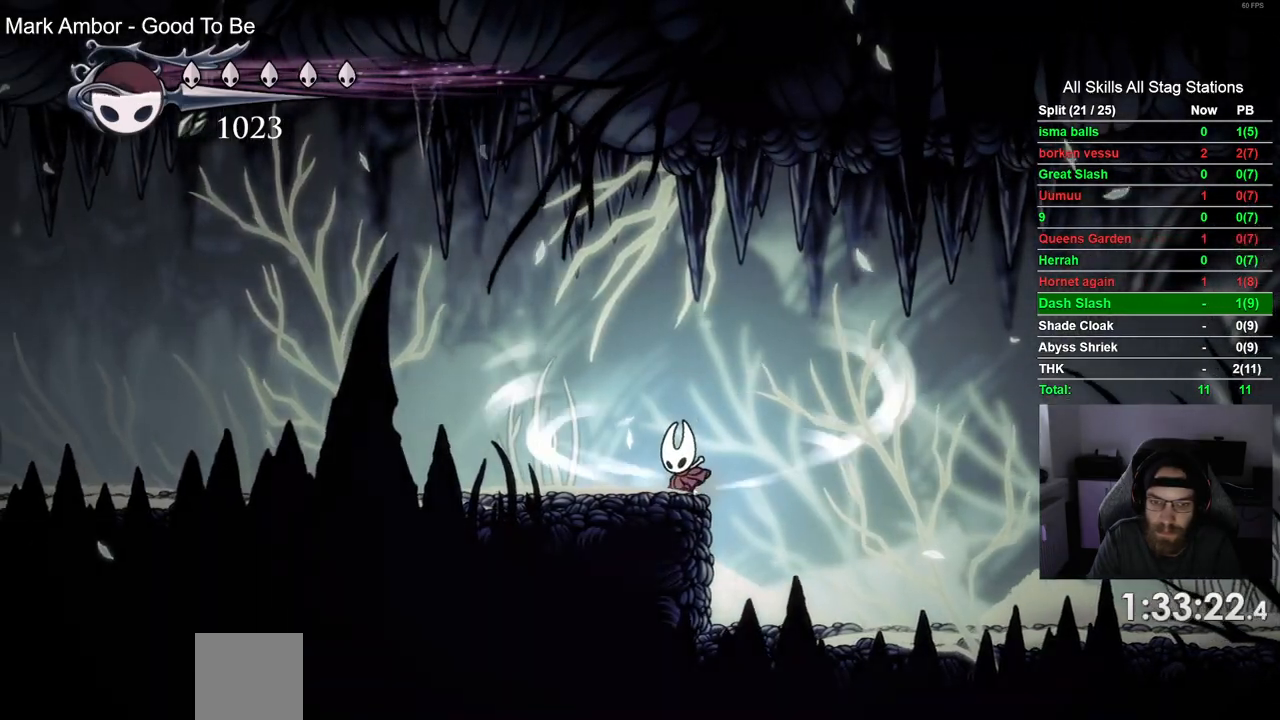
{"buttons": ["L2"], "left_stick": "center", "right_stick": "center", "events": []}
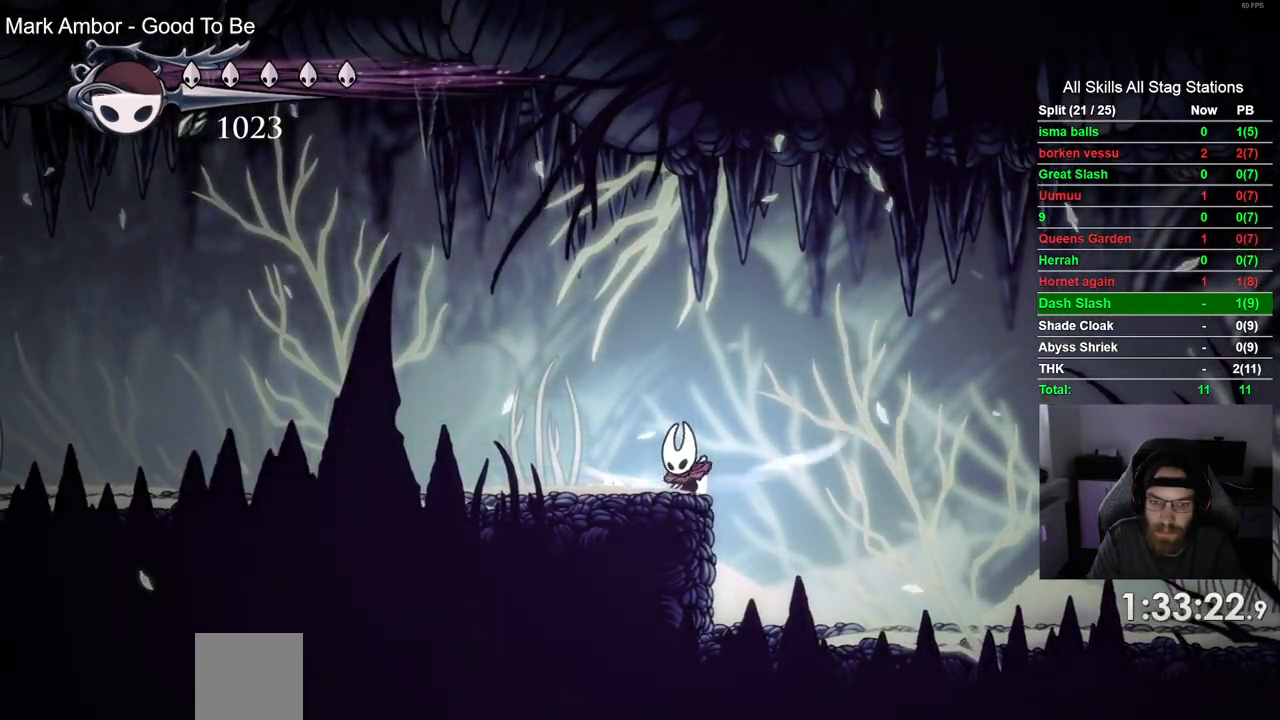
{"buttons": ["DPAD_LEFT"], "left_stick": "center", "right_stick": "center", "events": [[300, "DPAD_LEFT", "down"], [317, "L2", "up"]]}
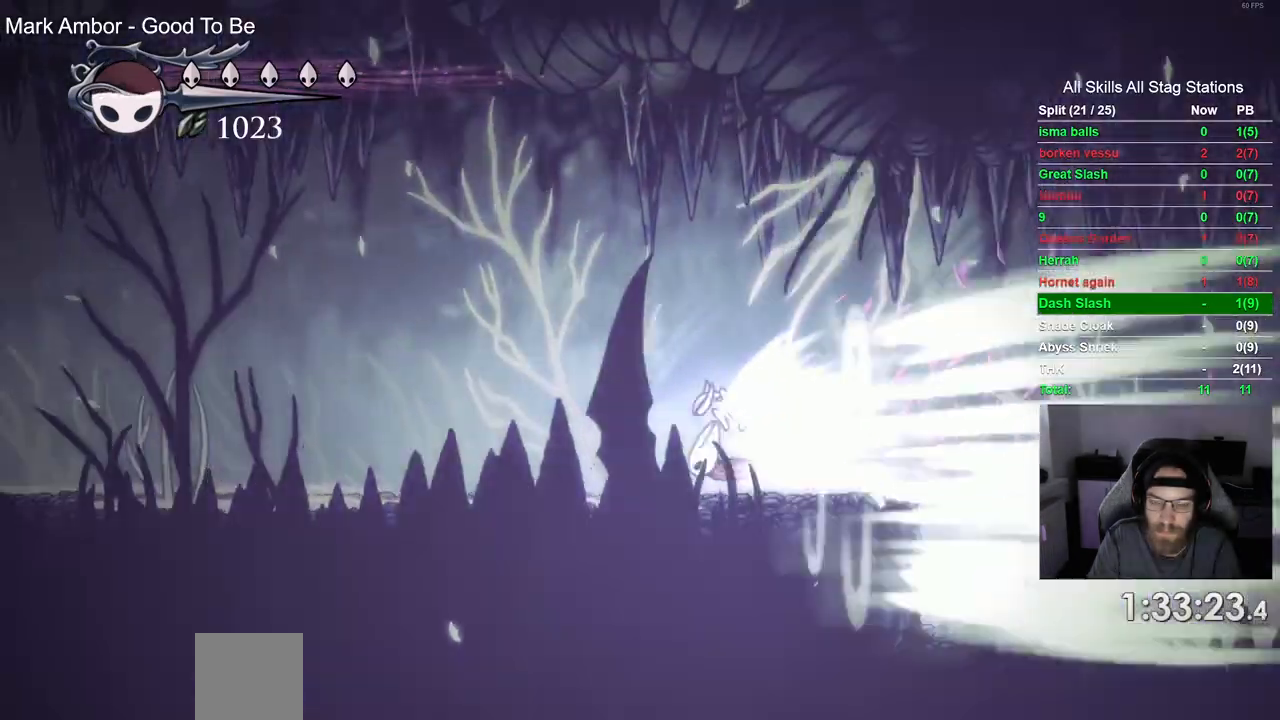
{"buttons": ["DPAD_LEFT"], "left_stick": "center", "right_stick": "center", "events": []}
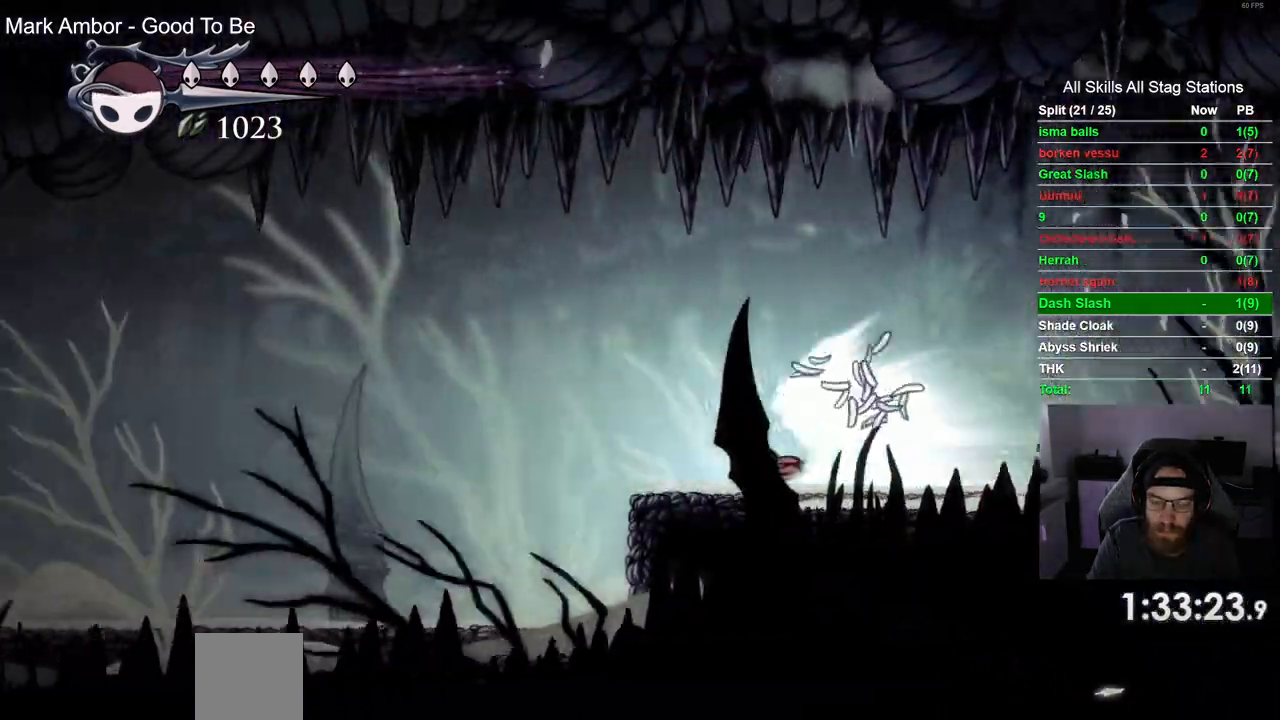
{"buttons": ["DPAD_LEFT"], "left_stick": "center", "right_stick": "center", "events": []}
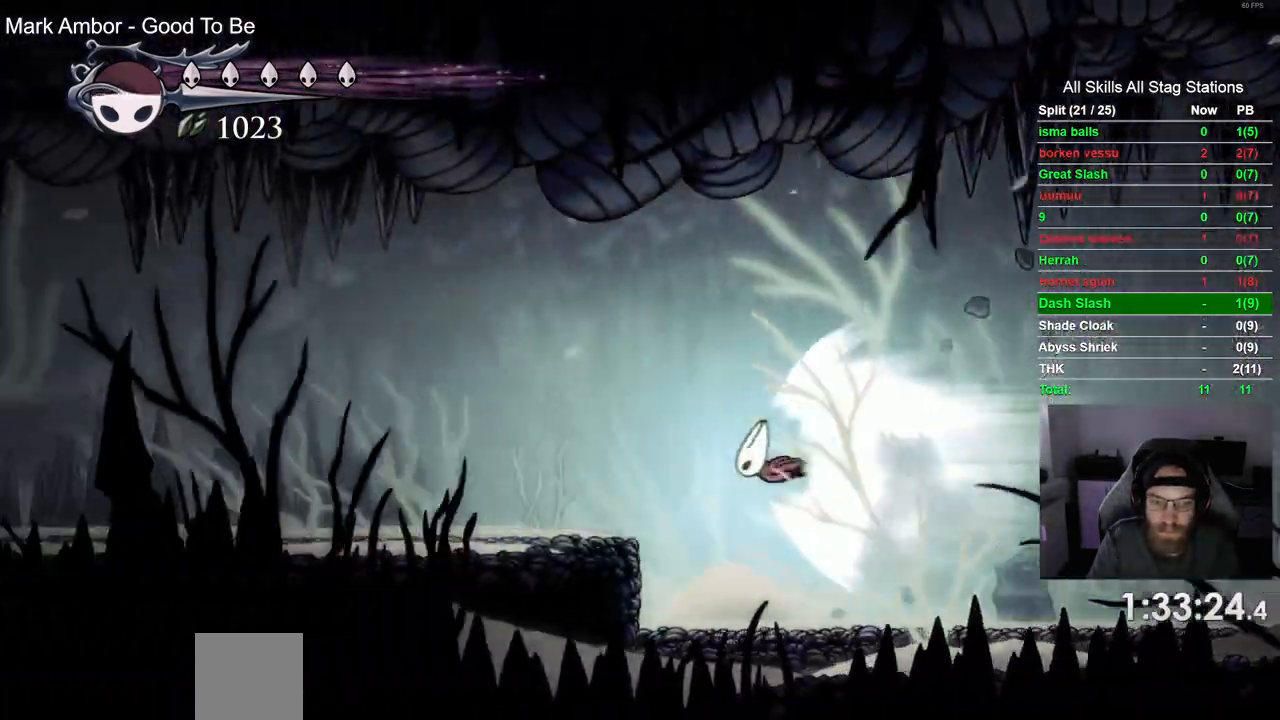
{"buttons": ["DPAD_LEFT"], "left_stick": "center", "right_stick": "center", "events": []}
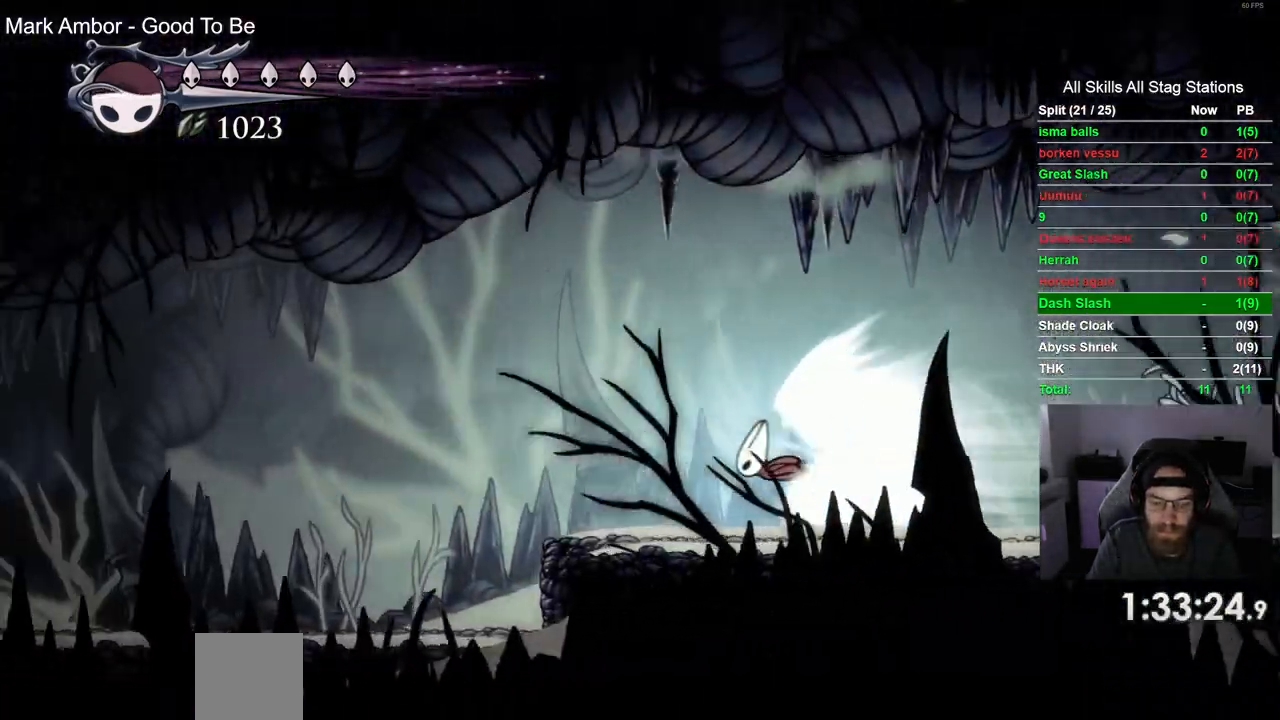
{"buttons": ["DPAD_LEFT"], "left_stick": "center", "right_stick": "center", "events": []}
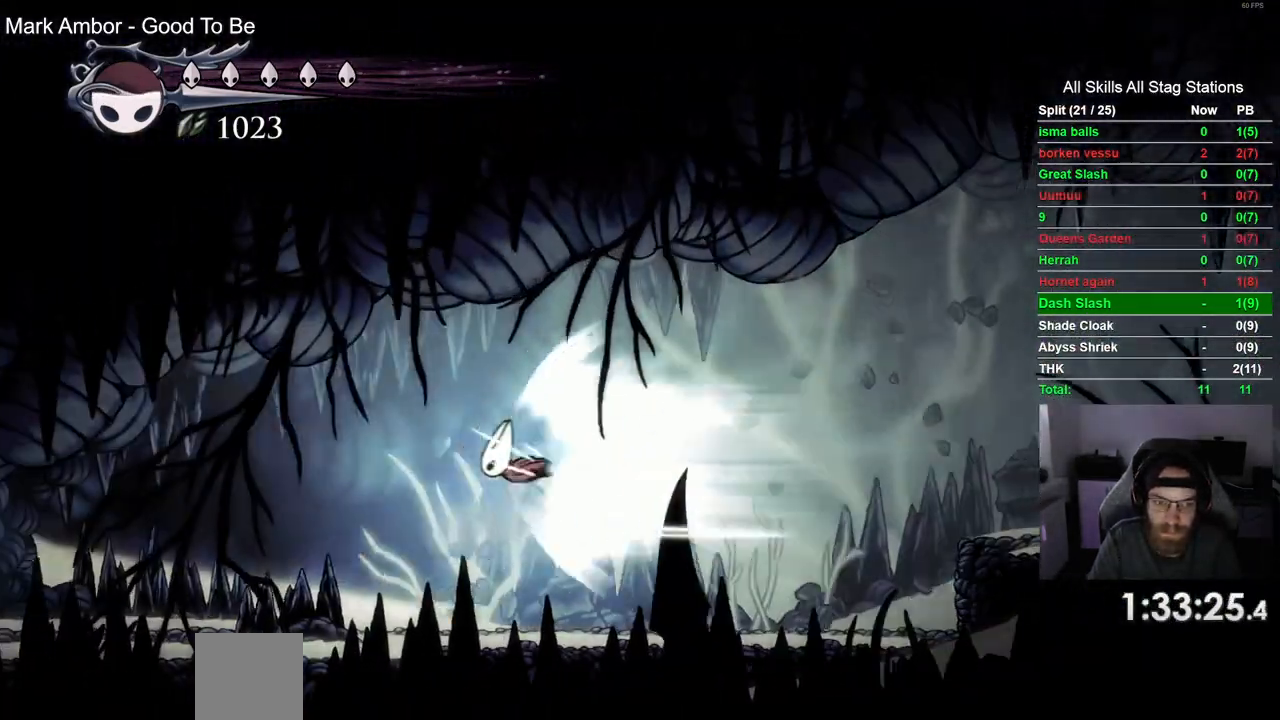
{"buttons": ["DPAD_LEFT"], "left_stick": "up-right", "right_stick": "center", "events": [[33, "left_stick", "up-right"], [217, "L1", "down"], [267, "L1", "up"]]}
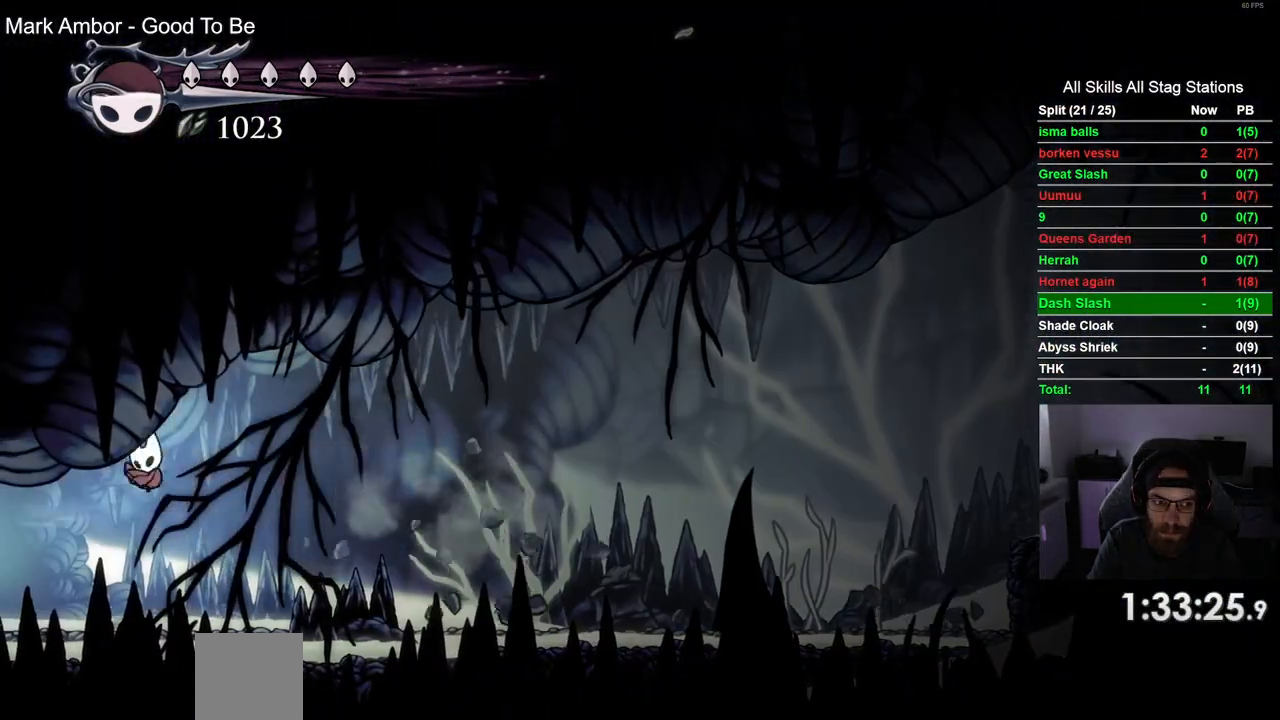
{"buttons": ["DPAD_LEFT"], "left_stick": "center", "right_stick": "center", "events": [[133, "left_stick", "center"]]}
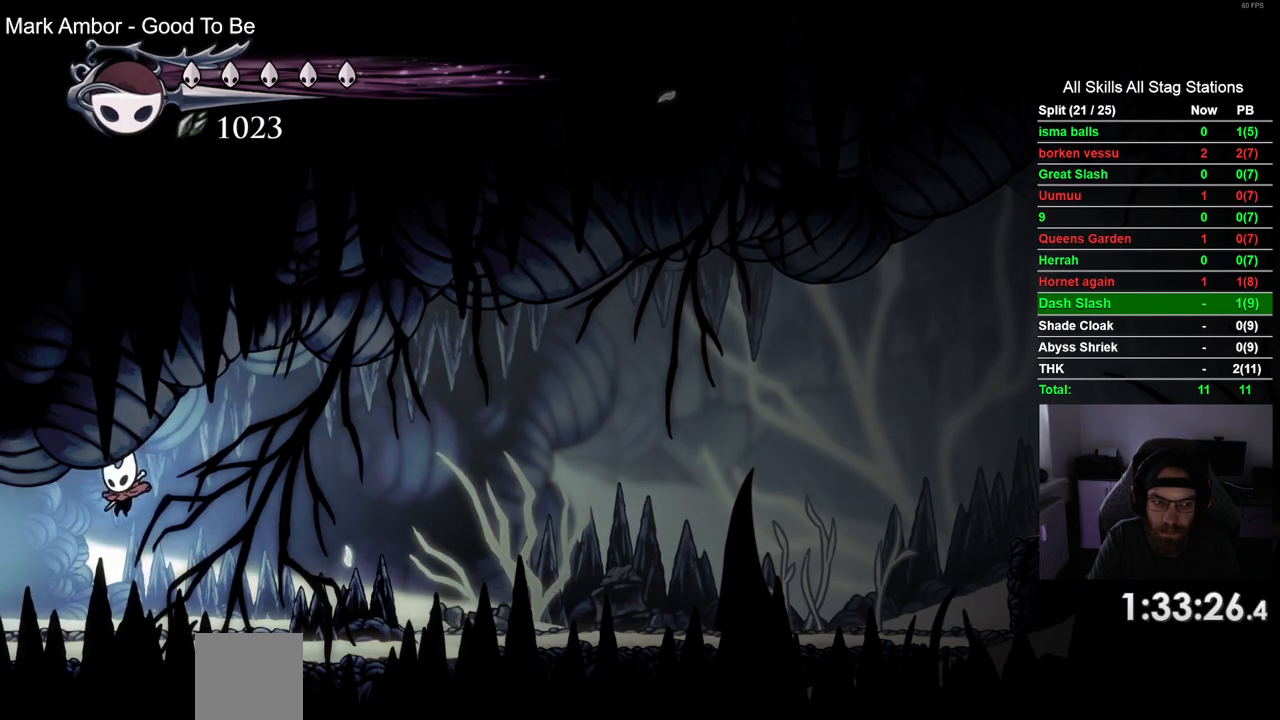
{"buttons": ["DPAD_LEFT"], "left_stick": "center", "right_stick": "center", "events": [[83, "R2", "down"], [317, "R2", "up"]]}
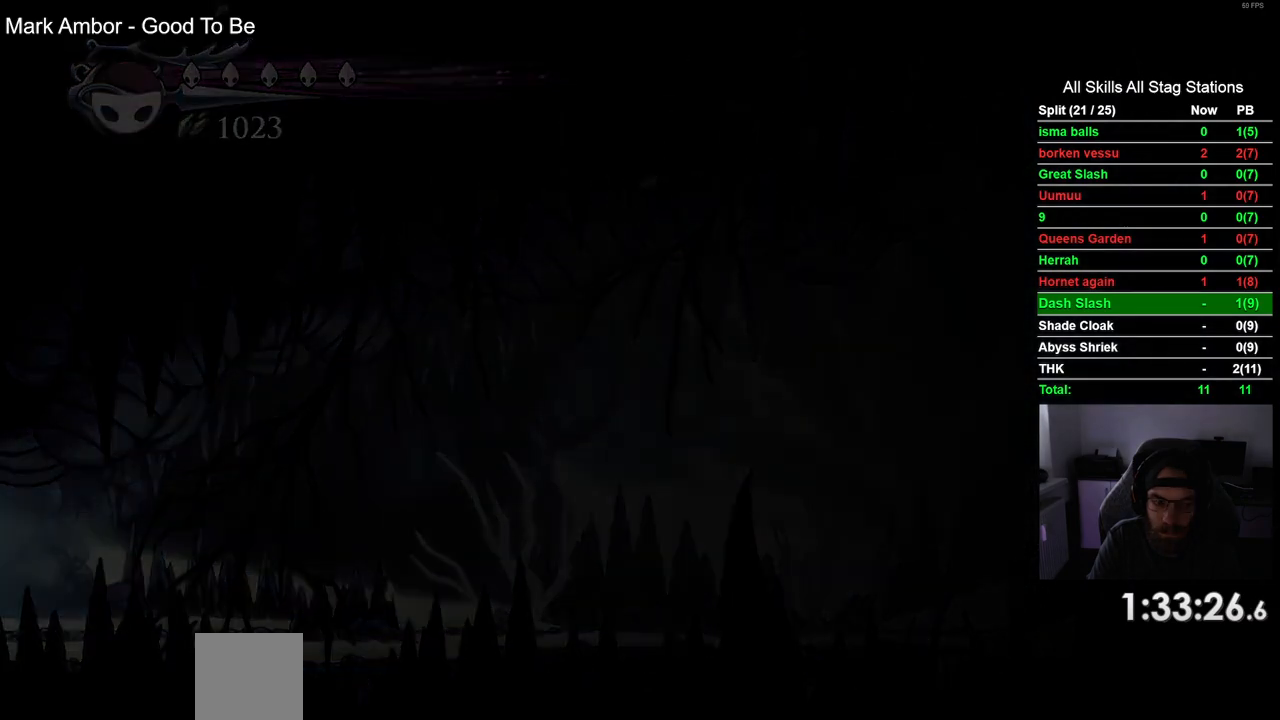
{"buttons": ["DPAD_LEFT"], "left_stick": "center", "right_stick": "center", "events": []}
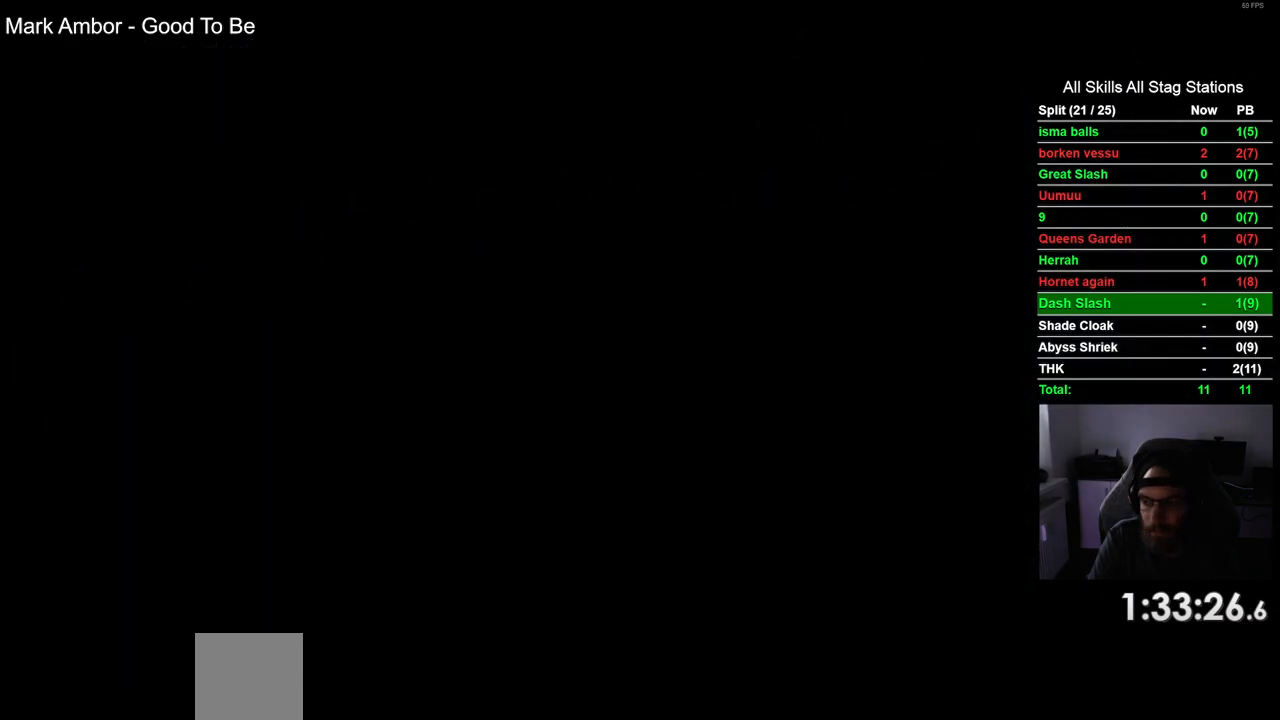
{"buttons": ["DPAD_LEFT"], "left_stick": "center", "right_stick": "center", "events": []}
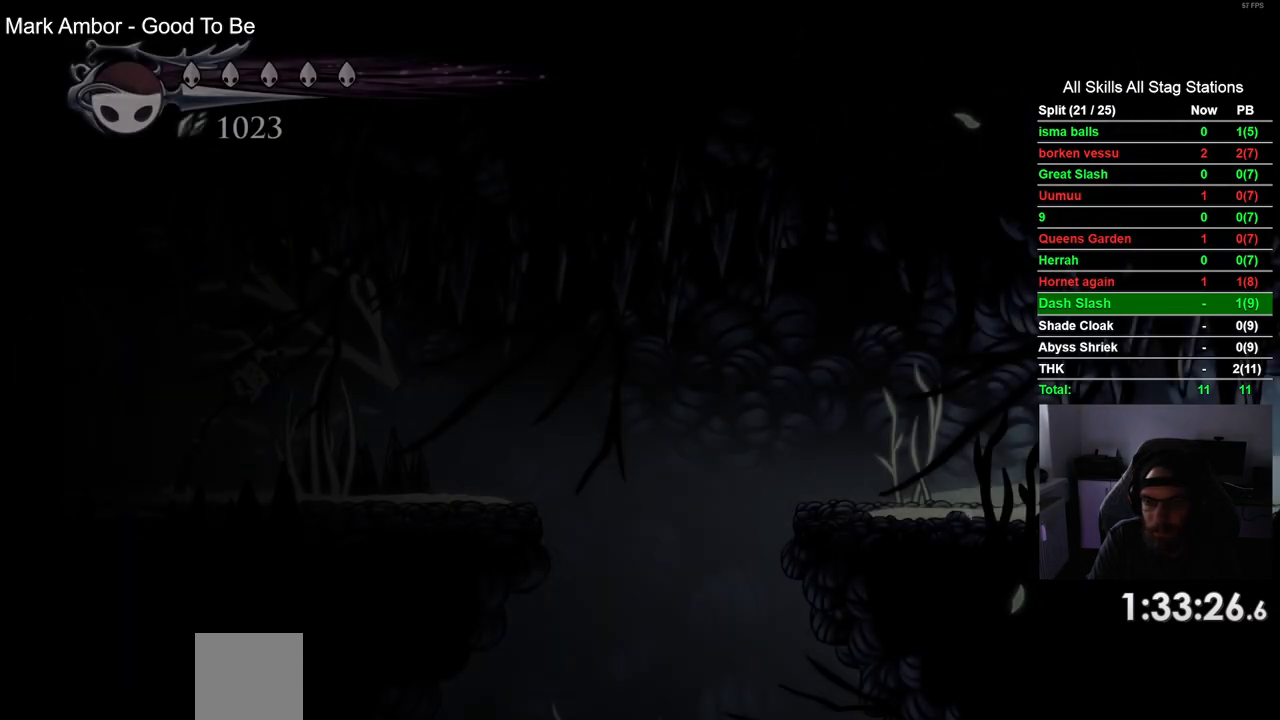
{"buttons": ["R2", "DPAD_LEFT"], "left_stick": "center", "right_stick": "center", "events": [[333, "R2", "down"]]}
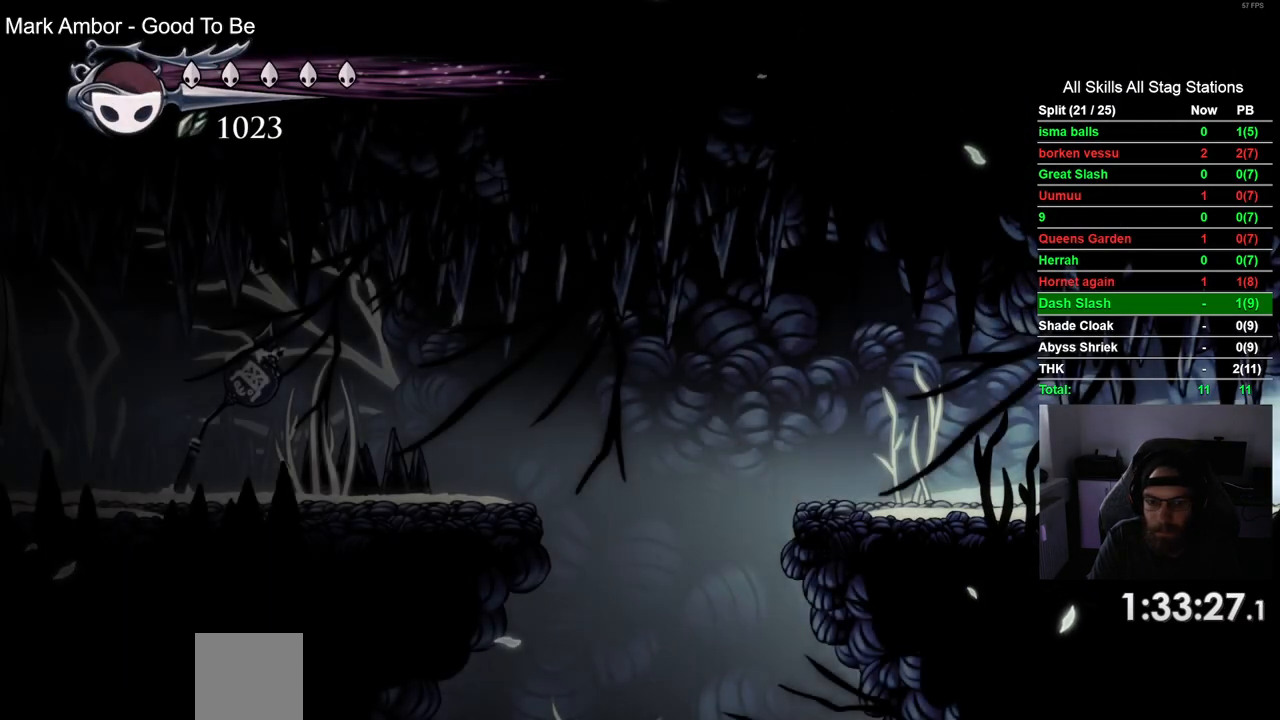
{"buttons": ["DPAD_LEFT"], "left_stick": "center", "right_stick": "center", "events": [[67, "R2", "up"]]}
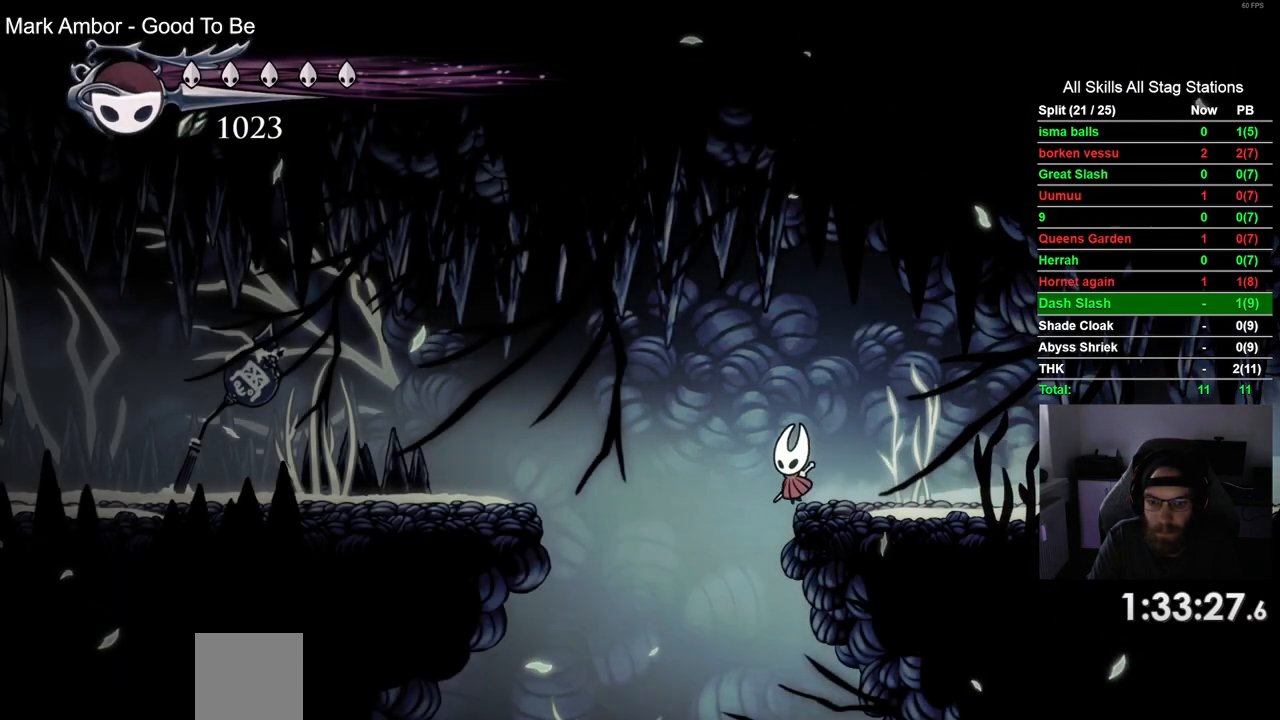
{"buttons": ["DPAD_LEFT"], "left_stick": "center", "right_stick": "center", "events": []}
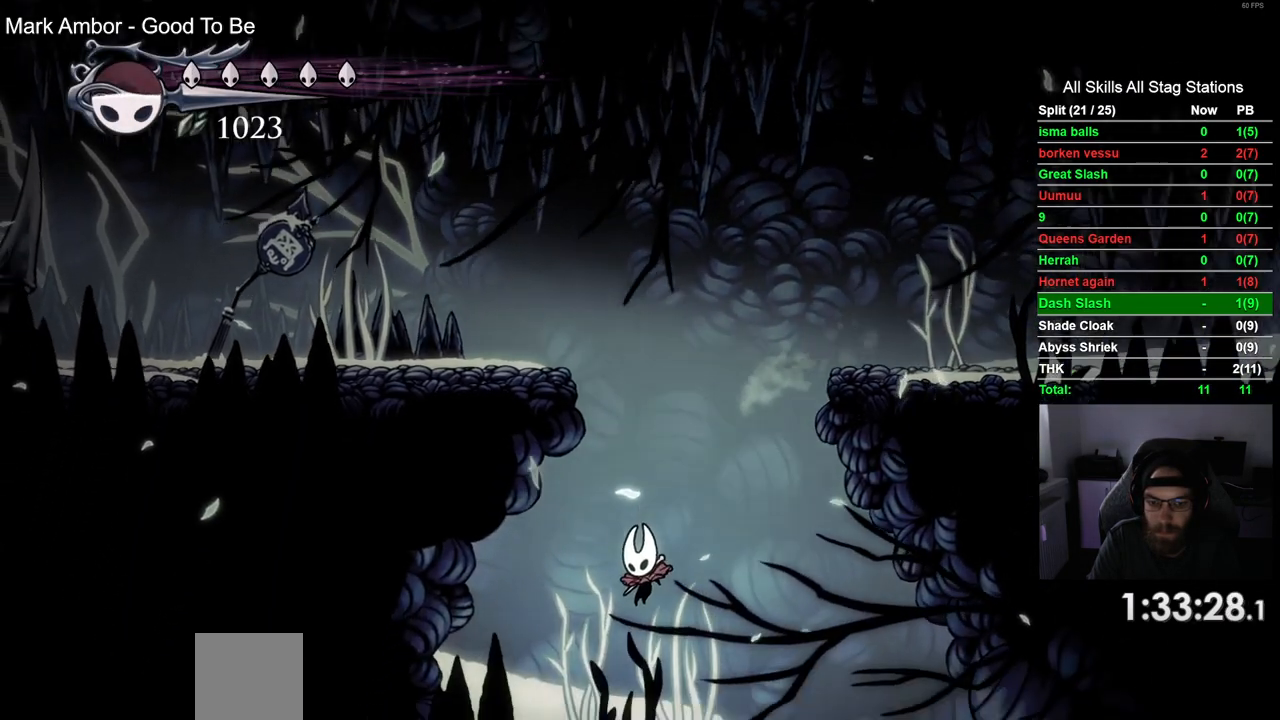
{"buttons": ["R2", "DPAD_RIGHT"], "left_stick": "center", "right_stick": "center", "events": [[200, "DPAD_LEFT", "up"], [317, "DPAD_RIGHT", "down"], [317, "R2", "down"]]}